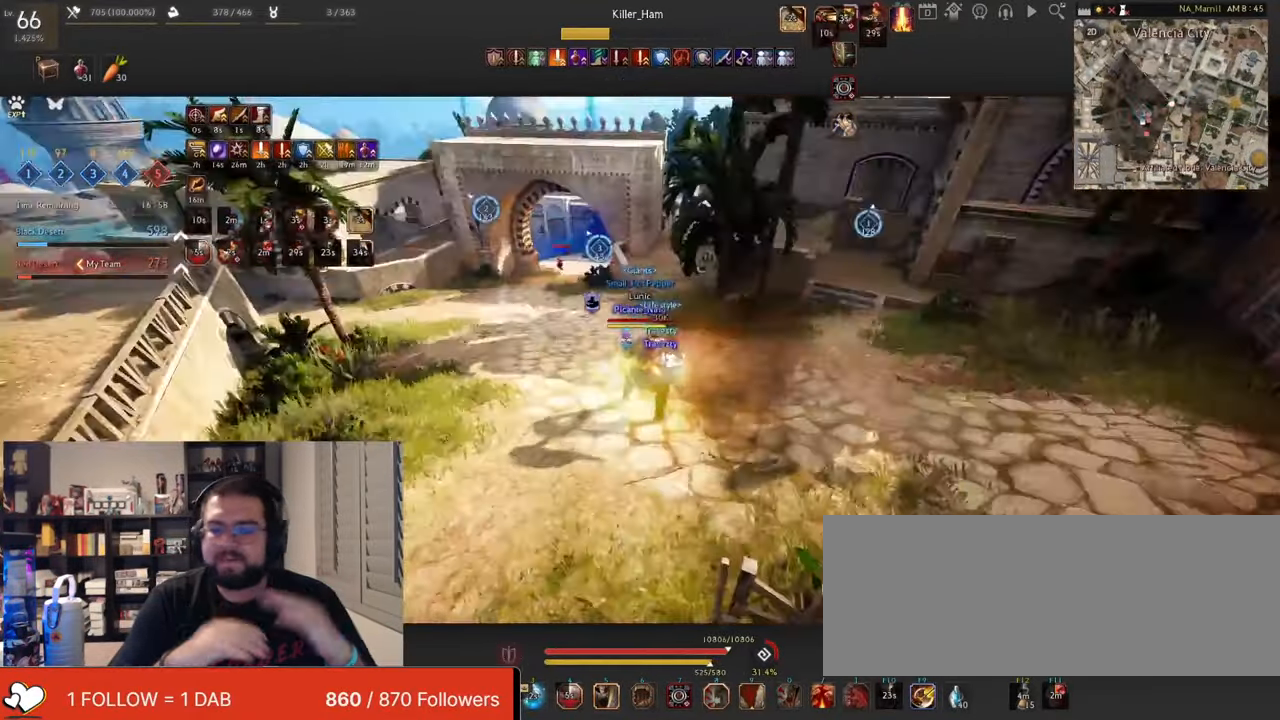
Gameplay with keyboard and mouse; each line is a JSON object with the keys and mouse buttons held at the frame after it. "events" lists presses ("down") and releases ("up") of "a", "c", "d", "e", "f", "q", "s", "shift", "space", "tab", "w", "x", "z", "mouse_left" and "mouse_right" between this image and that frame as [ms after this image, input, new state], when the widget could be followed in between. "mouse_left", "mouse_right" = the "left", "right" buttons of the "mouse" list. No other keys are recorded. Mouse movement is not recorded.
{"keys": [], "mouse": ["right"], "events": [[266, "s", "up"]]}
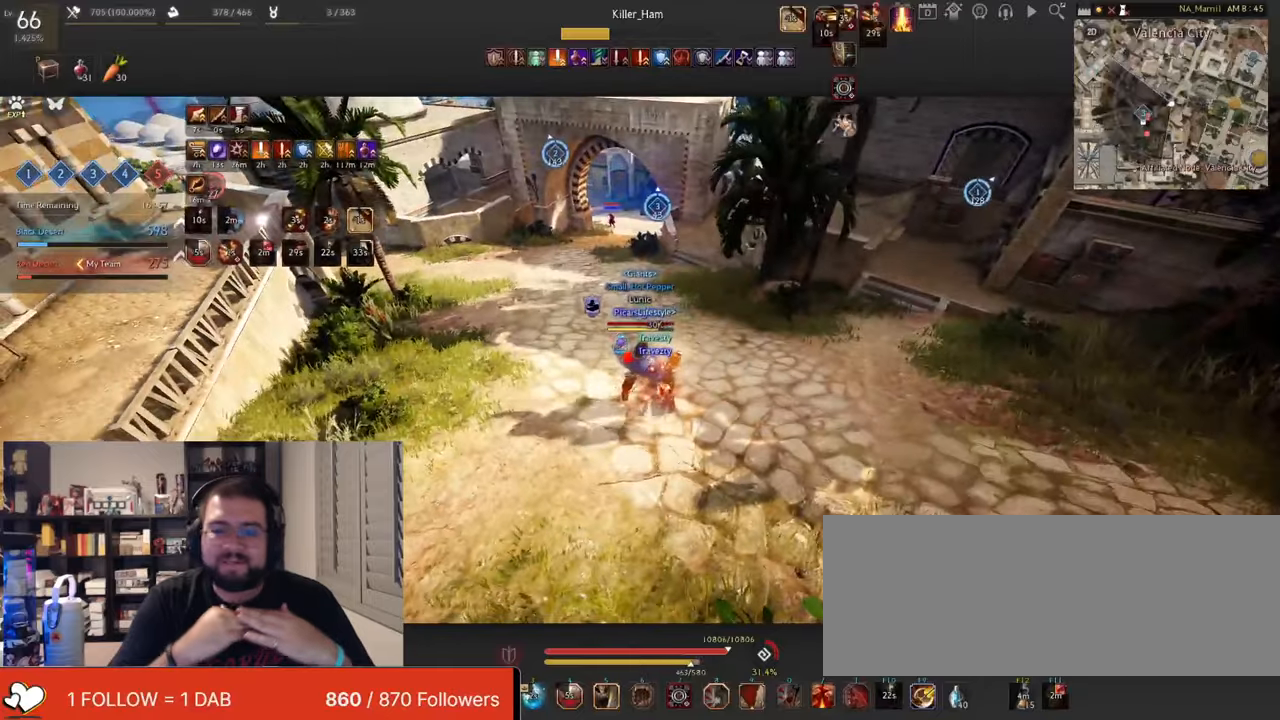
{"keys": ["a"], "mouse": ["right"], "events": [[484, "a", "down"]]}
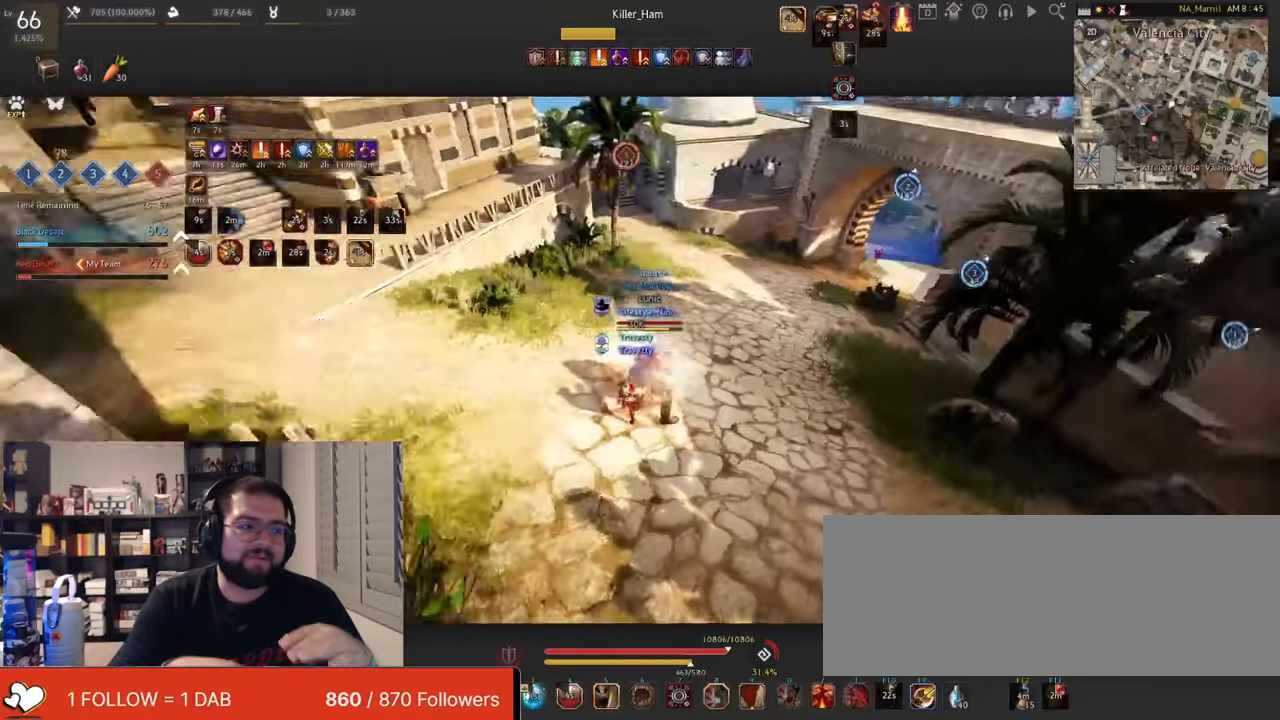
{"keys": ["a"], "mouse": [], "events": [[468, "mouse_right", "up"]]}
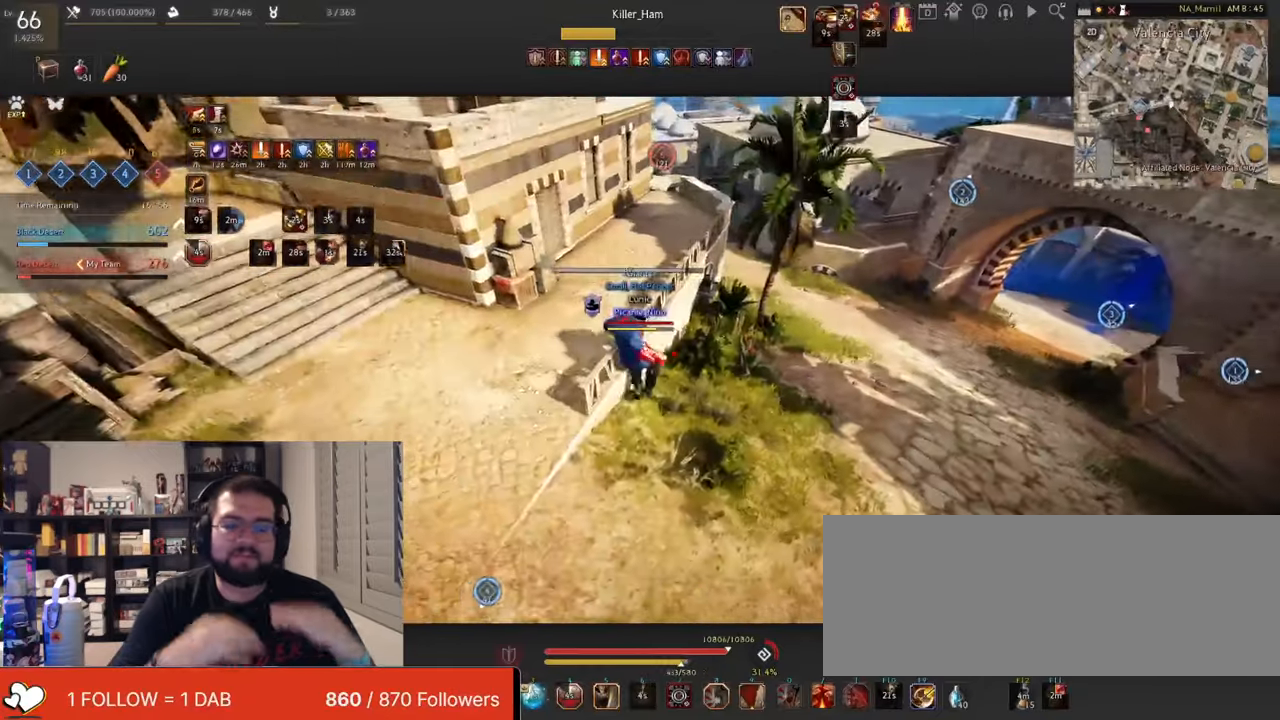
{"keys": ["a"], "mouse": ["left"], "events": [[150, "a", "up"], [184, "s", "down"], [284, "mouse_left", "down"], [417, "s", "up"], [450, "a", "down"]]}
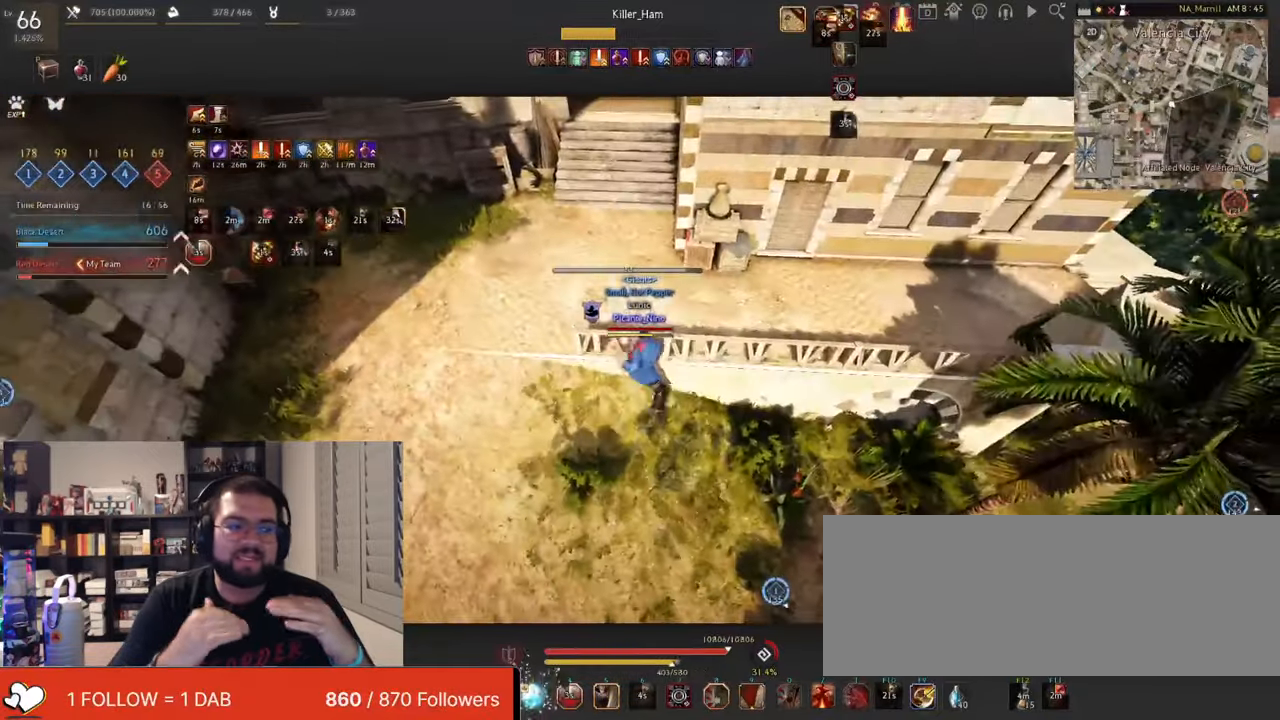
{"keys": ["a"], "mouse": ["right"], "events": [[267, "mouse_left", "up"], [434, "mouse_right", "down"]]}
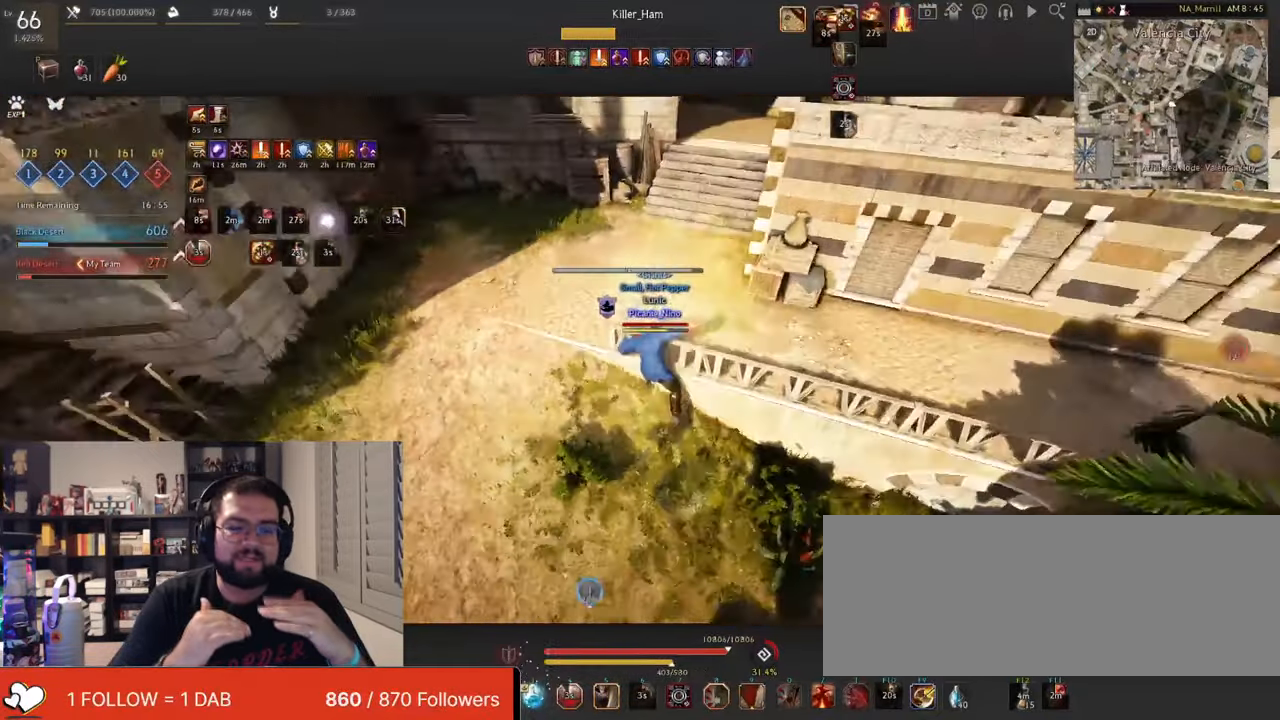
{"keys": [], "mouse": [], "events": [[234, "mouse_right", "up"], [334, "a", "up"]]}
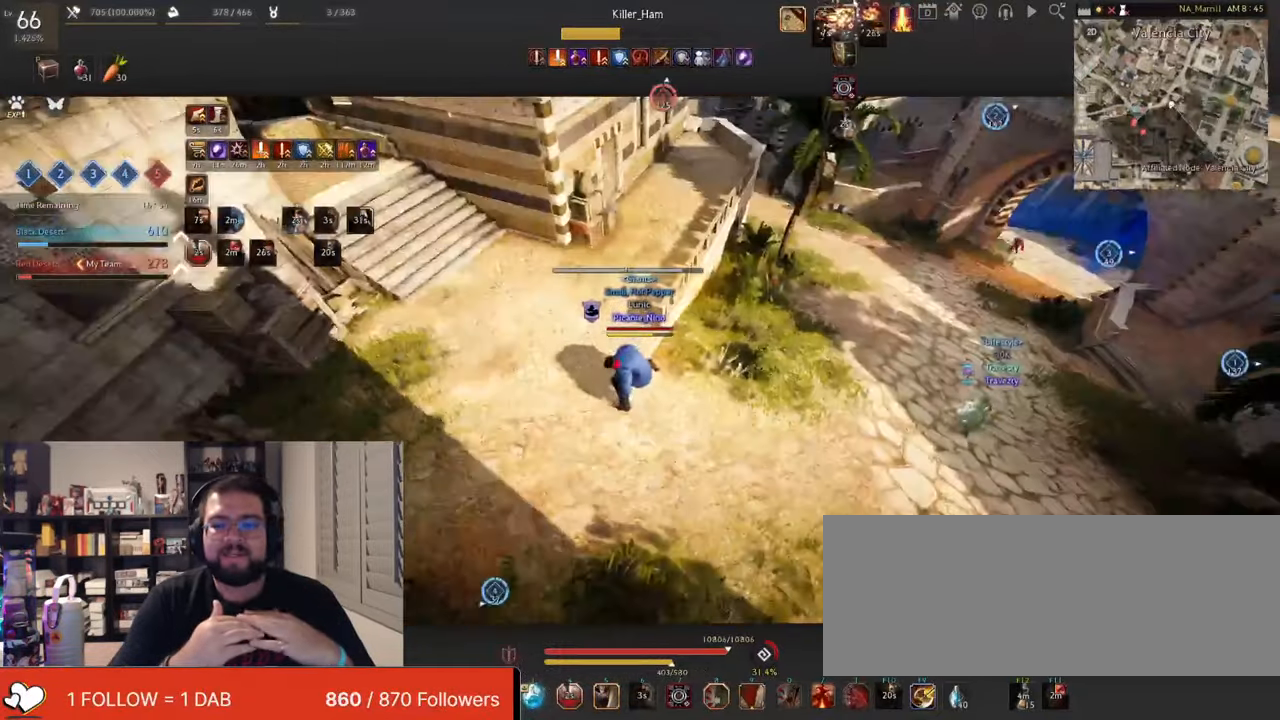
{"keys": [], "mouse": [], "events": []}
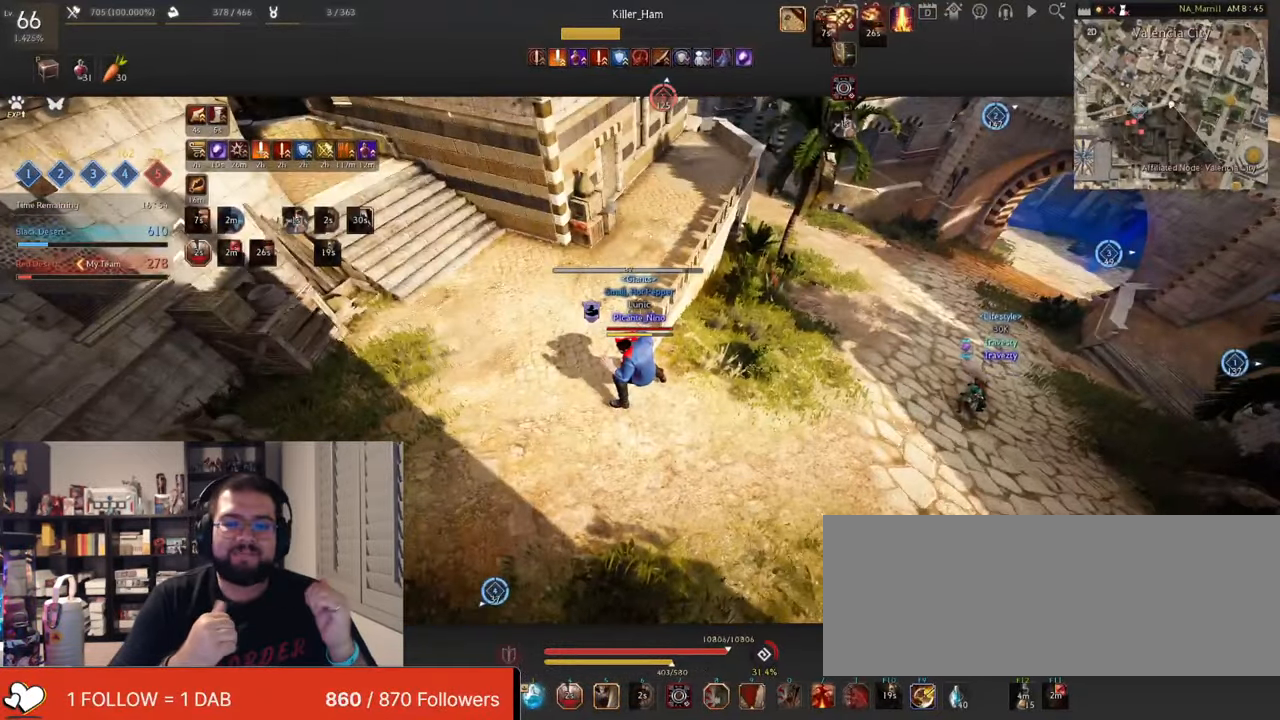
{"keys": [], "mouse": [], "events": []}
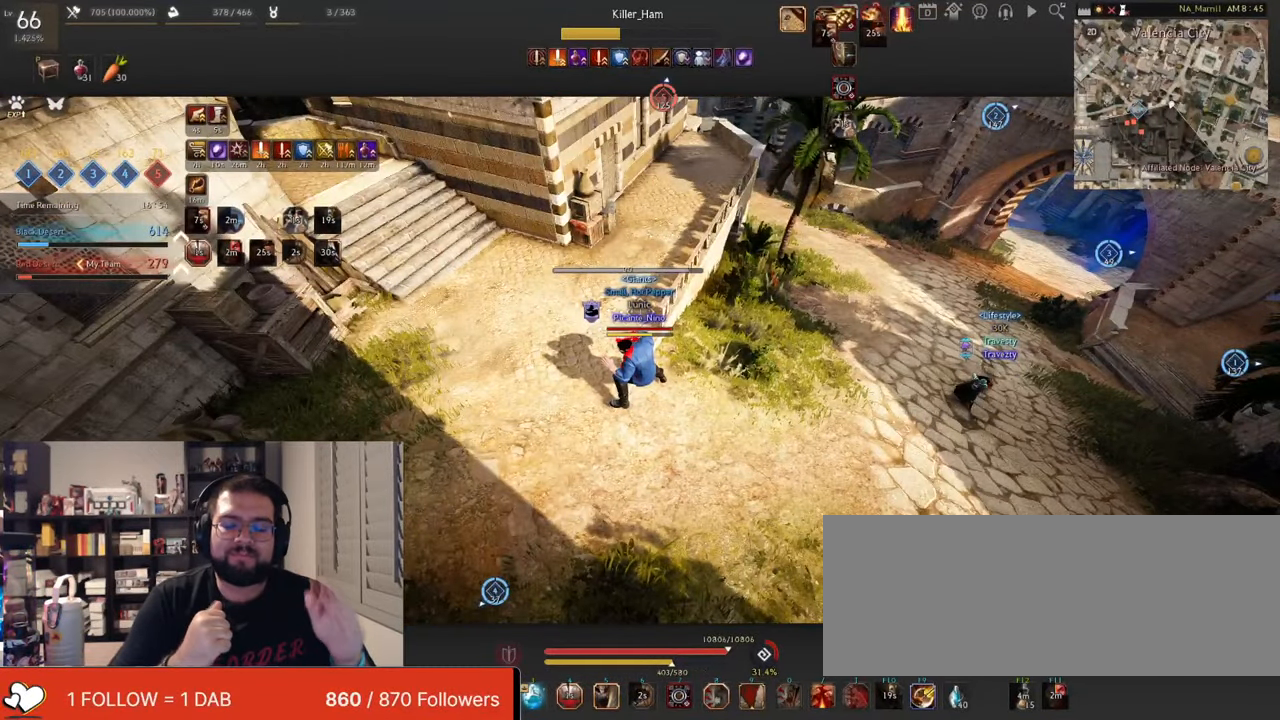
{"keys": [], "mouse": [], "events": []}
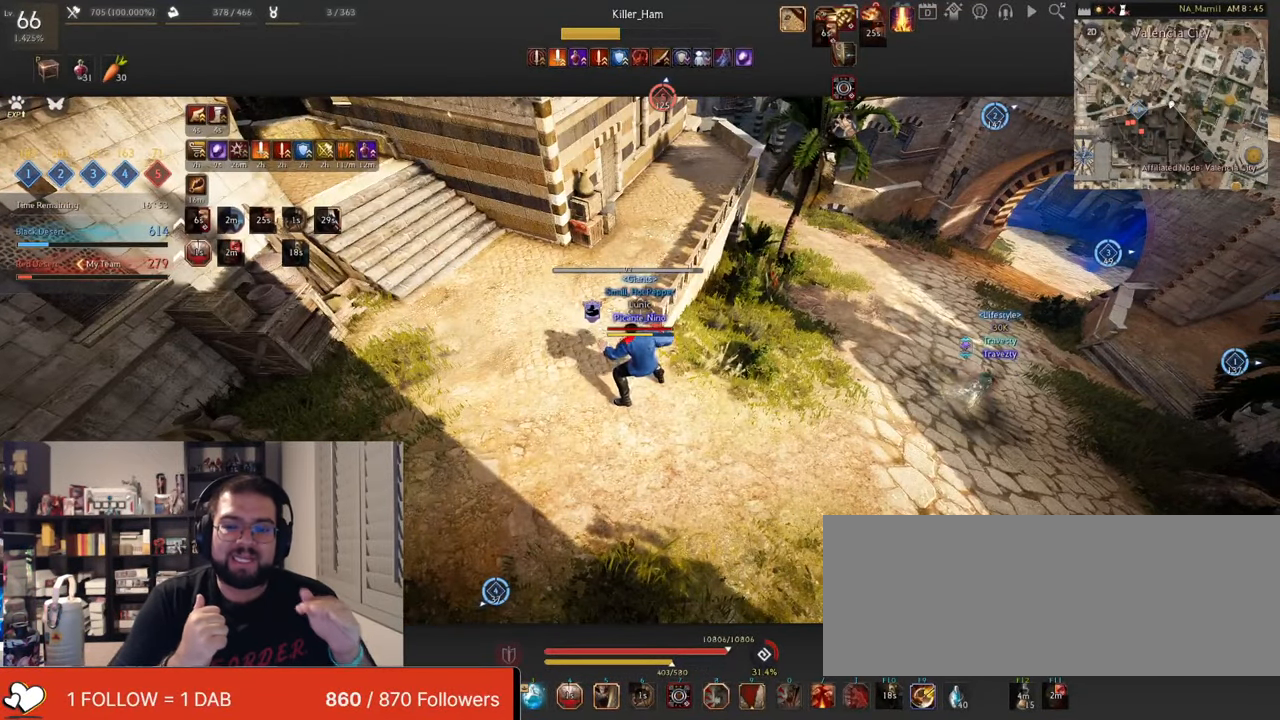
{"keys": [], "mouse": [], "events": []}
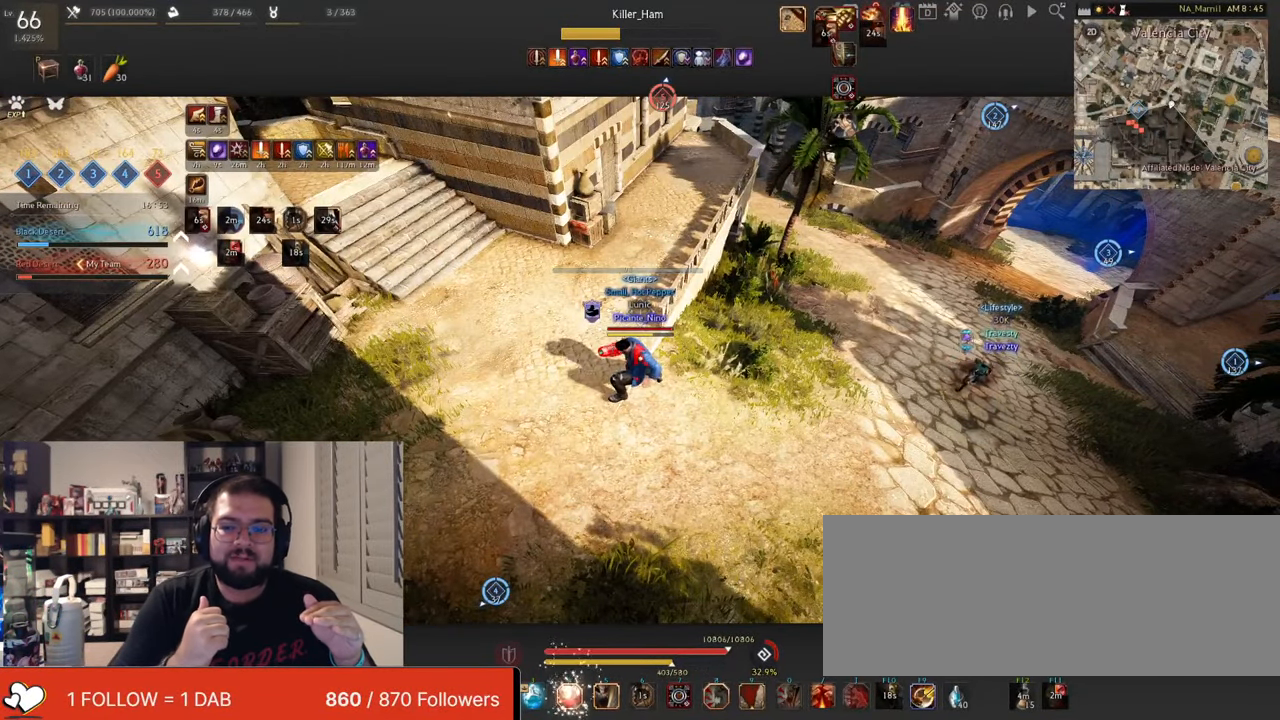
{"keys": [], "mouse": [], "events": []}
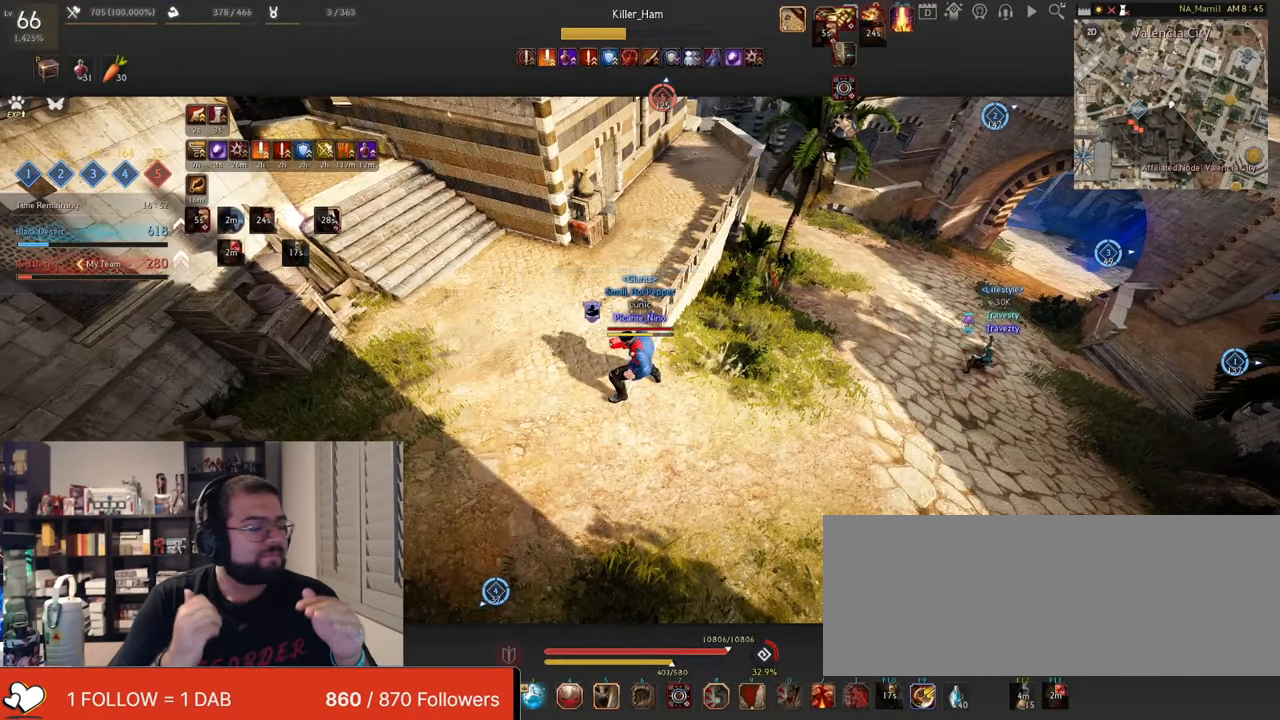
{"keys": [], "mouse": ["left"], "events": [[334, "mouse_left", "down"]]}
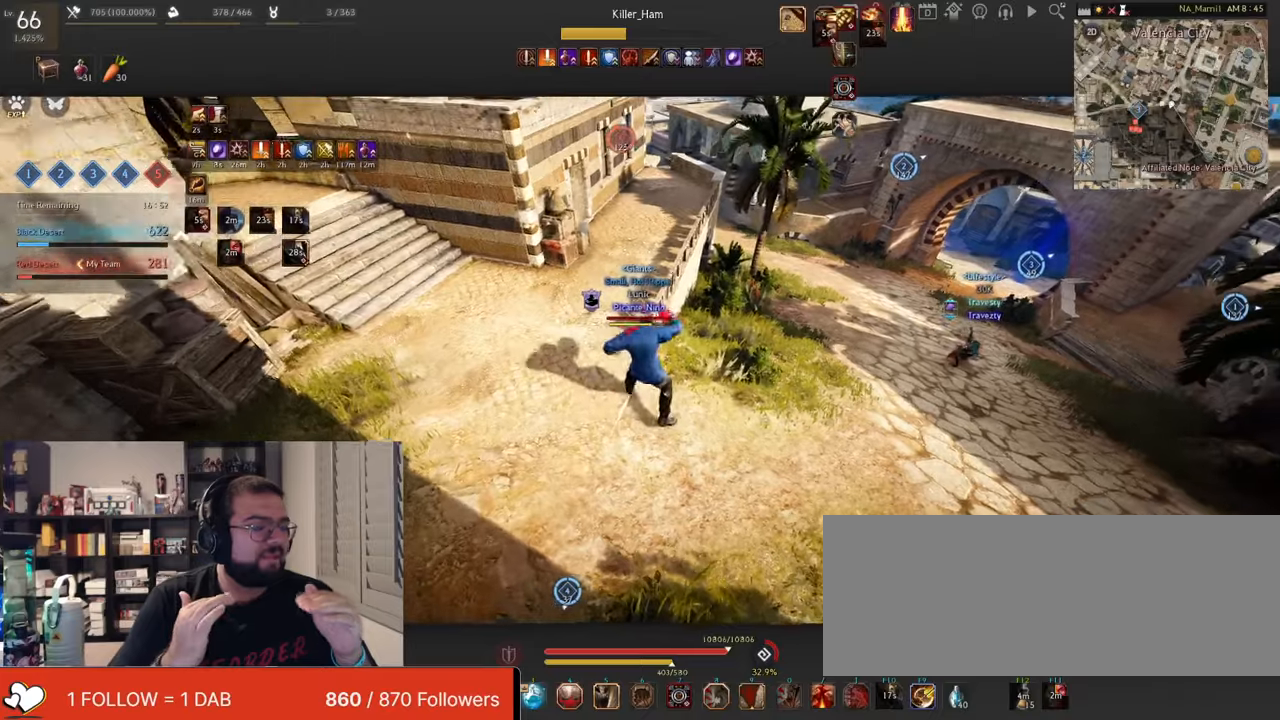
{"keys": ["d"], "mouse": [], "events": [[351, "mouse_left", "up"], [384, "d", "down"]]}
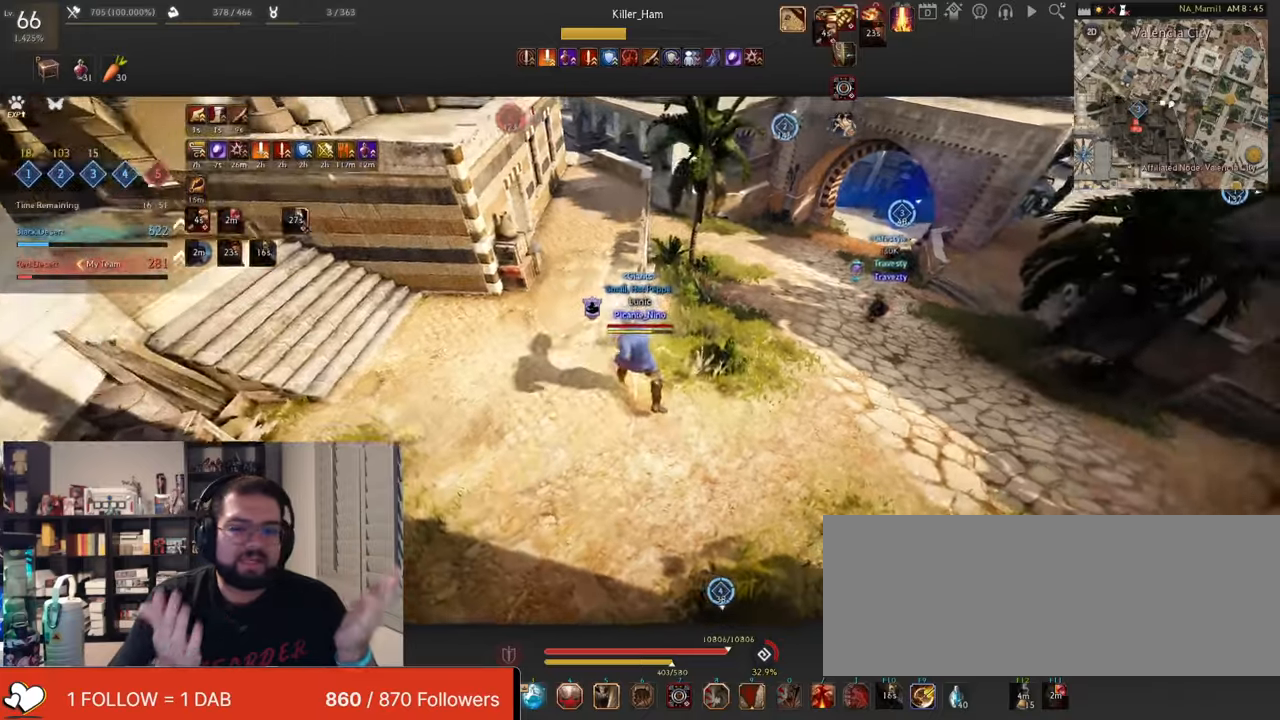
{"keys": ["w"], "mouse": [], "events": [[16, "mouse_right", "down"], [200, "d", "up"], [200, "mouse_right", "up"], [317, "w", "down"]]}
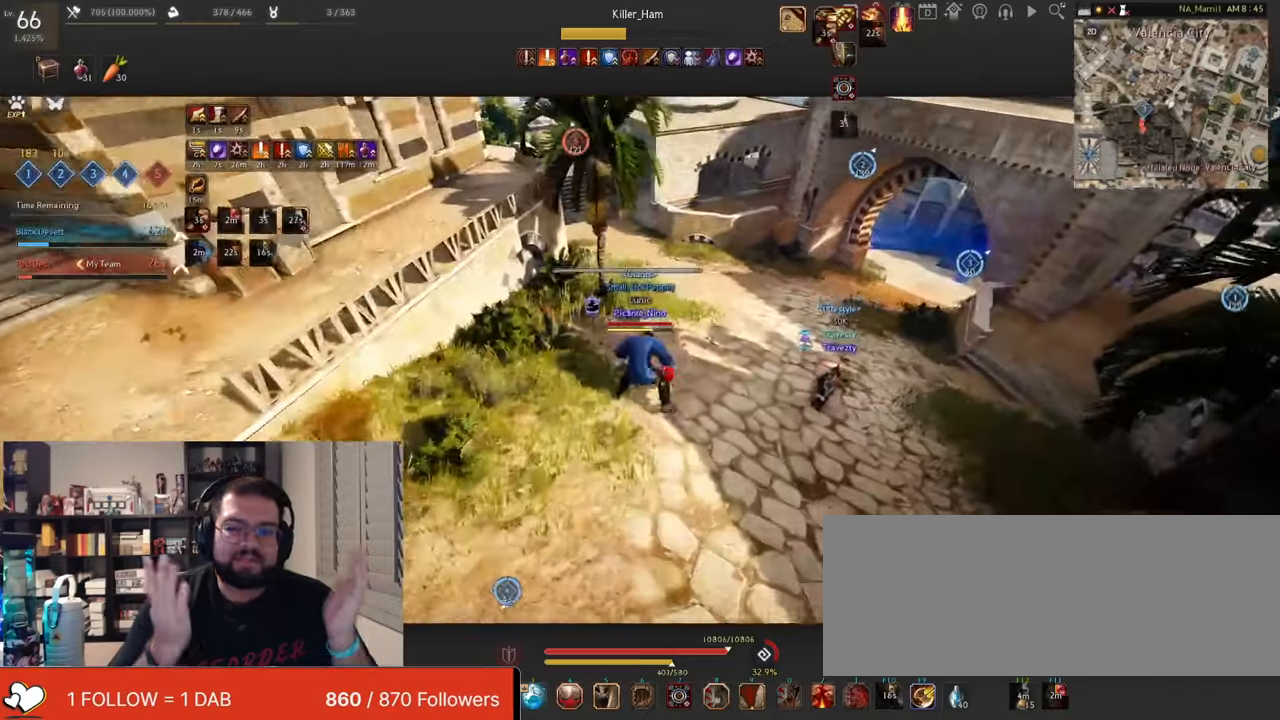
{"keys": ["w"], "mouse": [], "events": []}
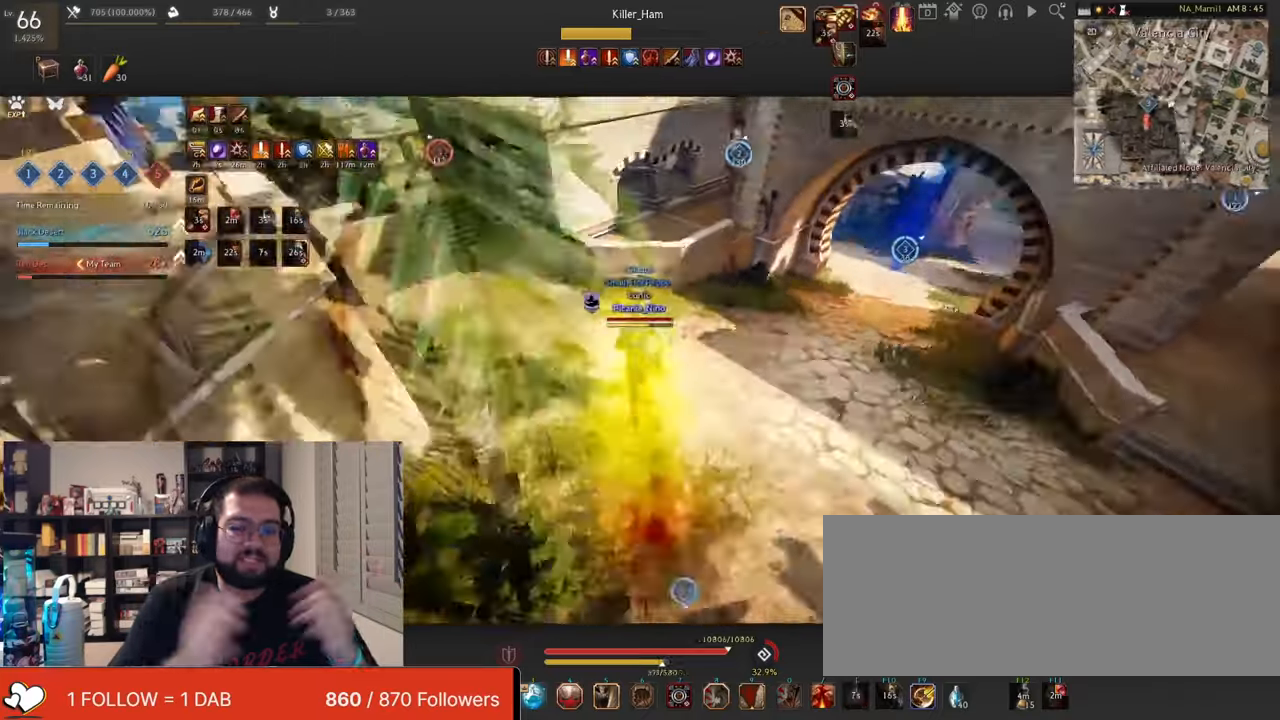
{"keys": [], "mouse": [], "events": [[467, "w", "up"]]}
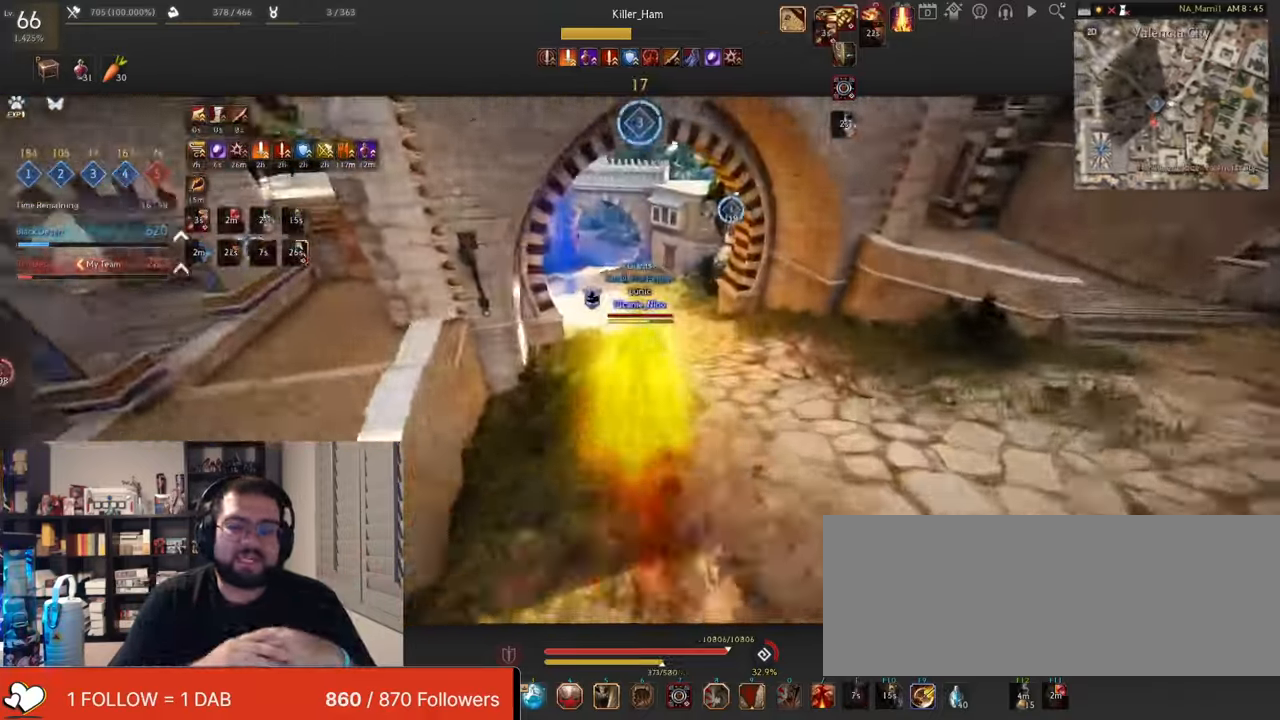
{"keys": ["f", "w"], "mouse": ["right"], "events": [[167, "w", "down"], [317, "mouse_right", "down"], [484, "f", "down"]]}
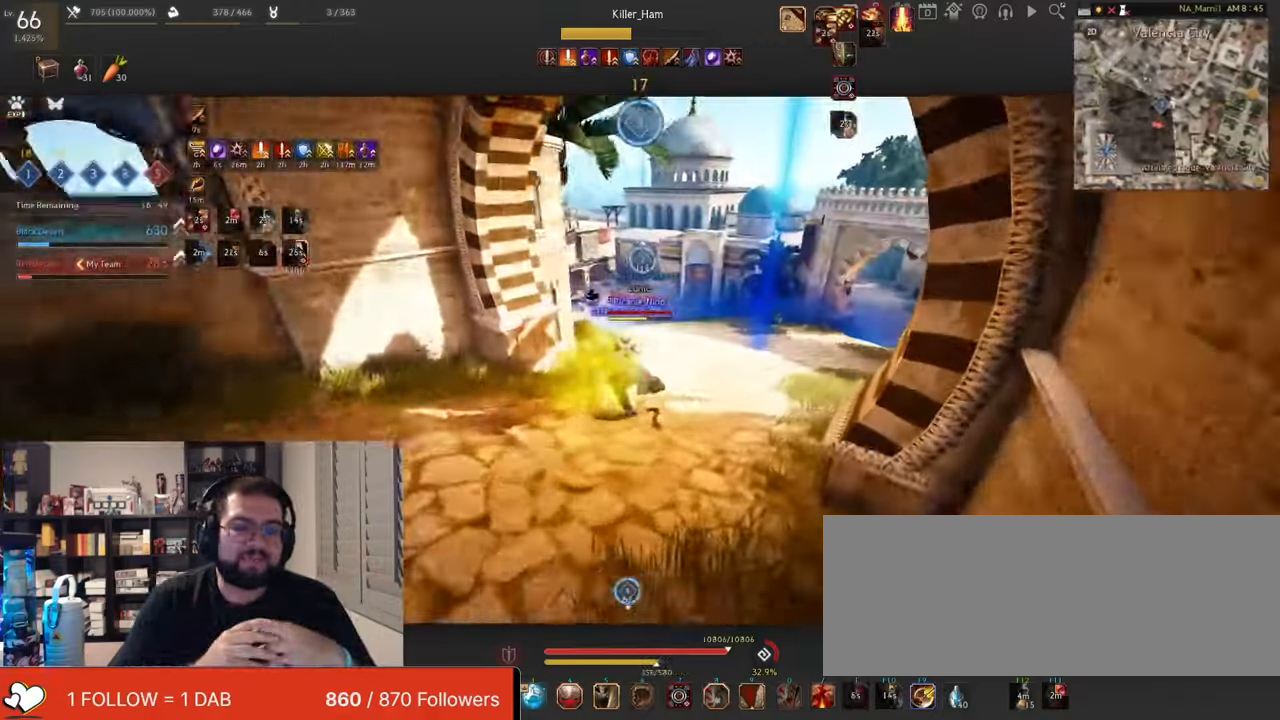
{"keys": ["s"], "mouse": ["right"], "events": [[16, "mouse_right", "up"], [150, "w", "up"], [200, "f", "up"], [217, "shift", "down"], [233, "d", "down"], [300, "mouse_right", "down"], [350, "s", "down"], [384, "d", "up"], [384, "shift", "up"]]}
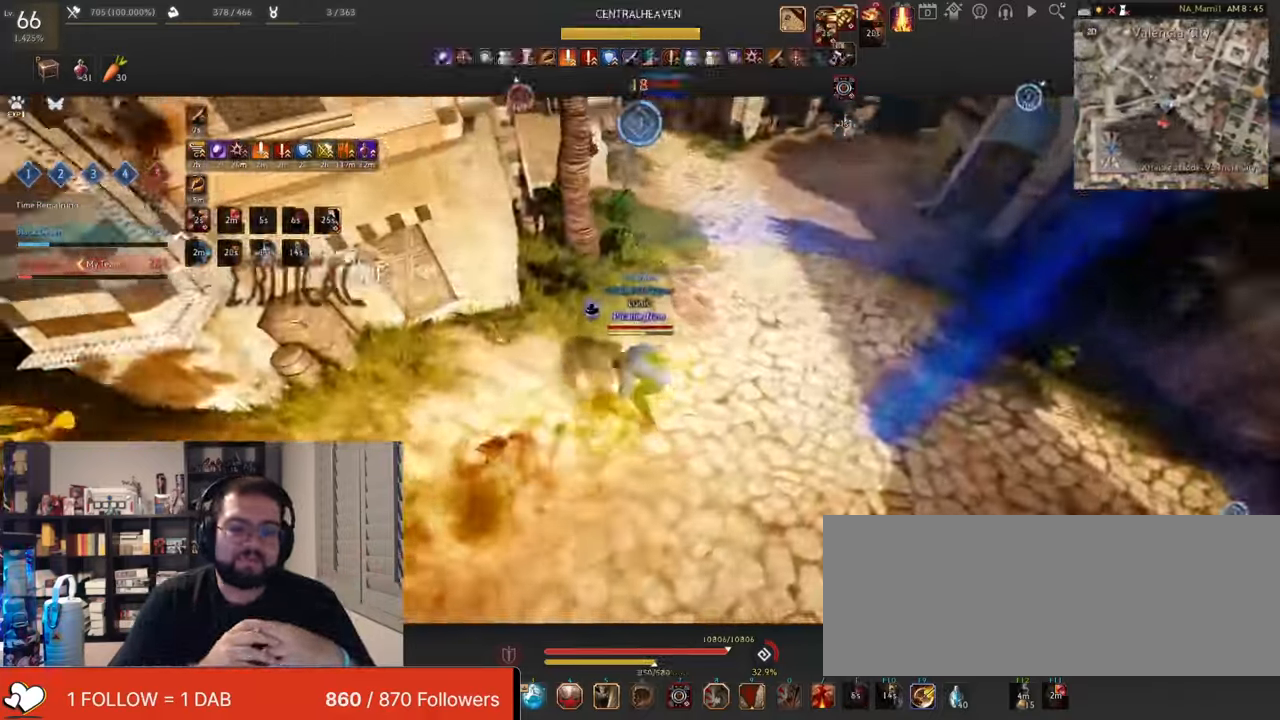
{"keys": [], "mouse": [], "events": [[150, "s", "up"], [217, "c", "down"], [217, "mouse_right", "up"], [317, "c", "up"], [367, "c", "down"], [484, "c", "up"]]}
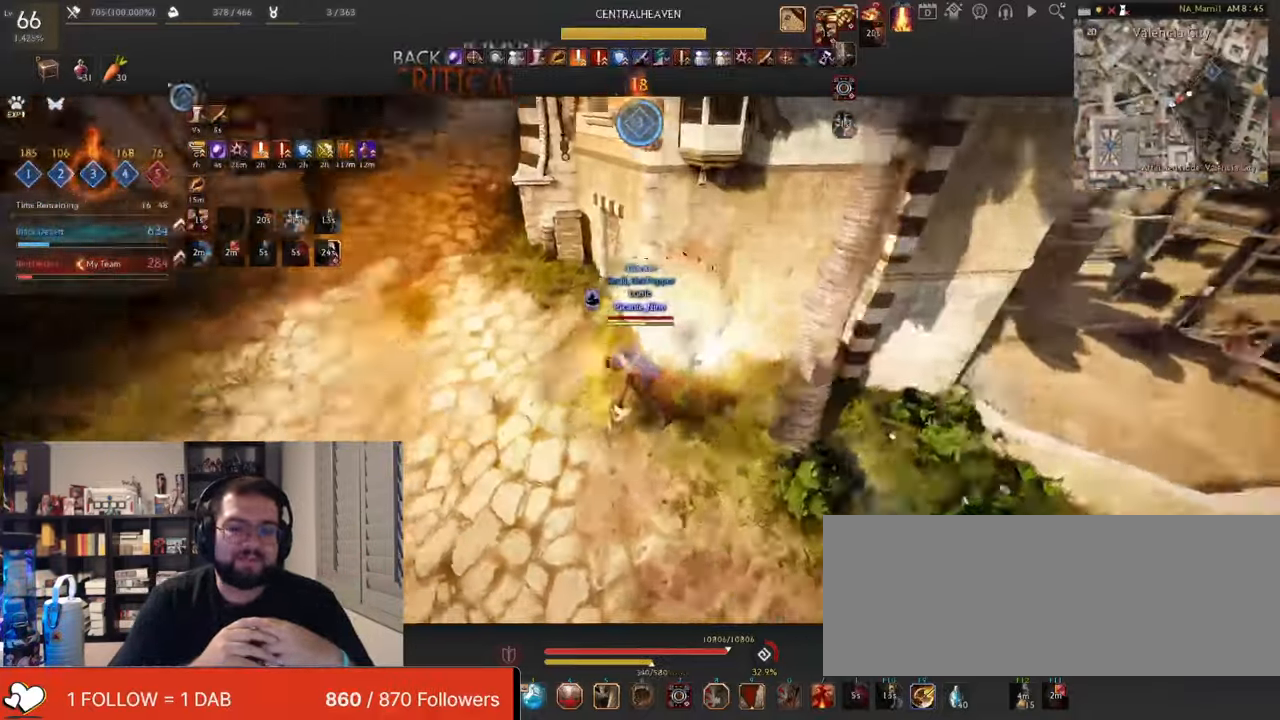
{"keys": ["a"], "mouse": ["right"], "events": [[50, "c", "down"], [183, "c", "up"], [233, "a", "down"], [267, "mouse_right", "down"]]}
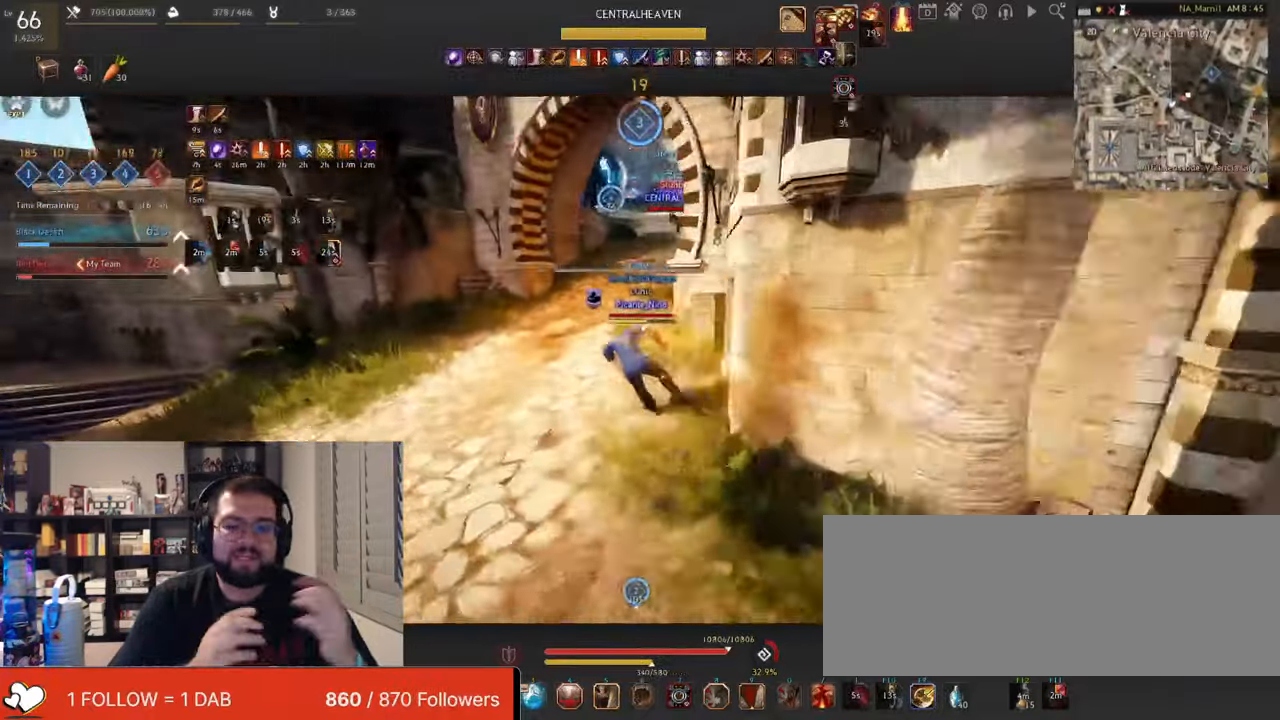
{"keys": ["w"], "mouse": ["right"], "events": [[117, "a", "up"], [167, "w", "down"]]}
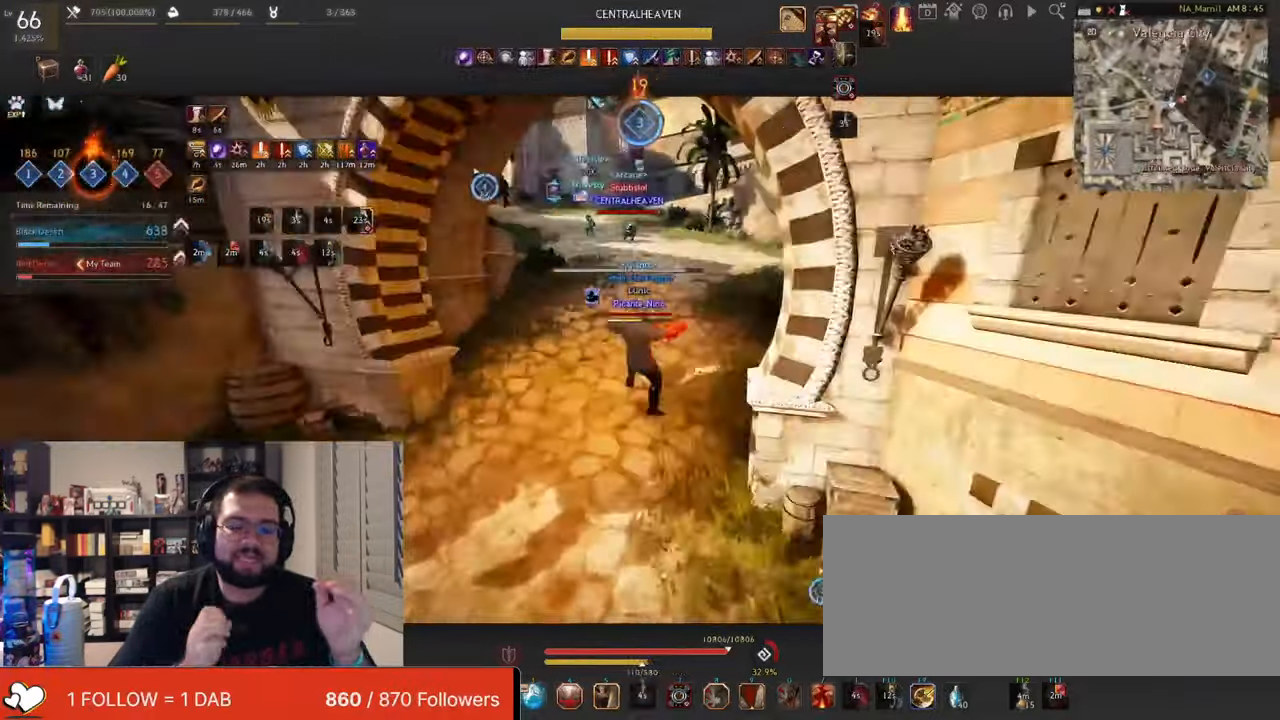
{"keys": [], "mouse": ["left", "right"], "events": [[233, "w", "up"], [250, "mouse_left", "down"]]}
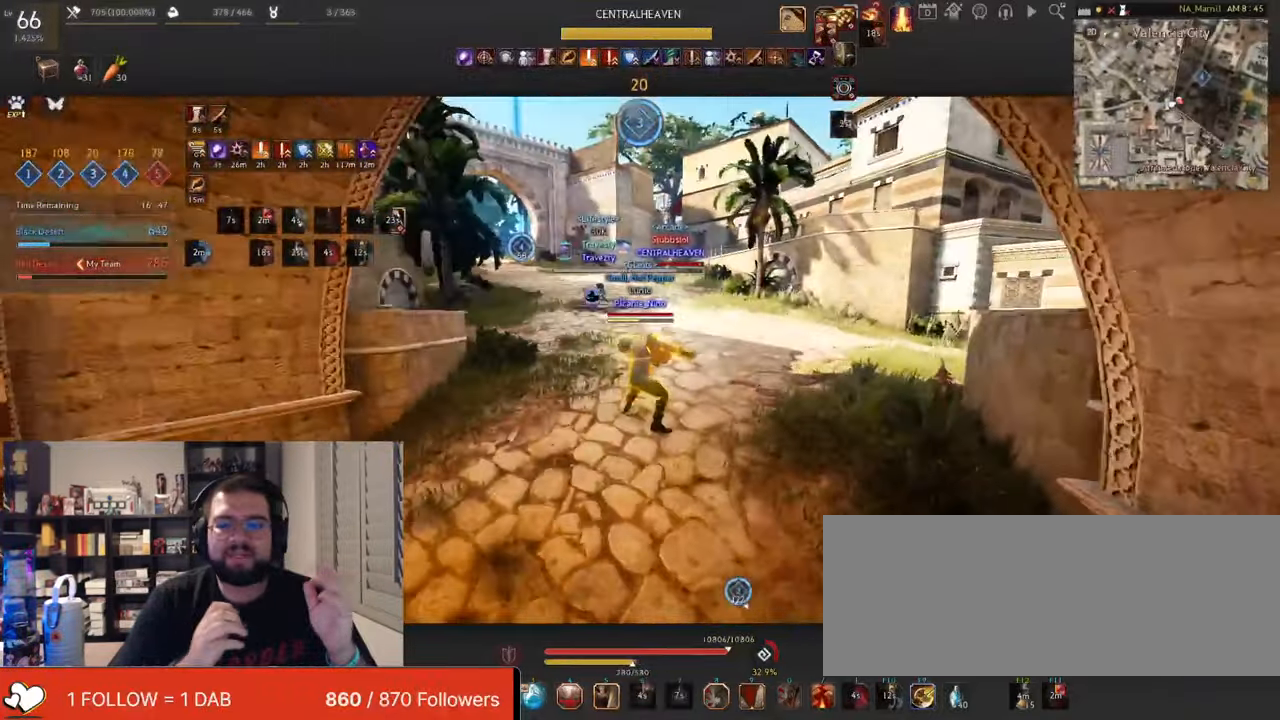
{"keys": [], "mouse": ["left"], "events": [[484, "mouse_right", "up"]]}
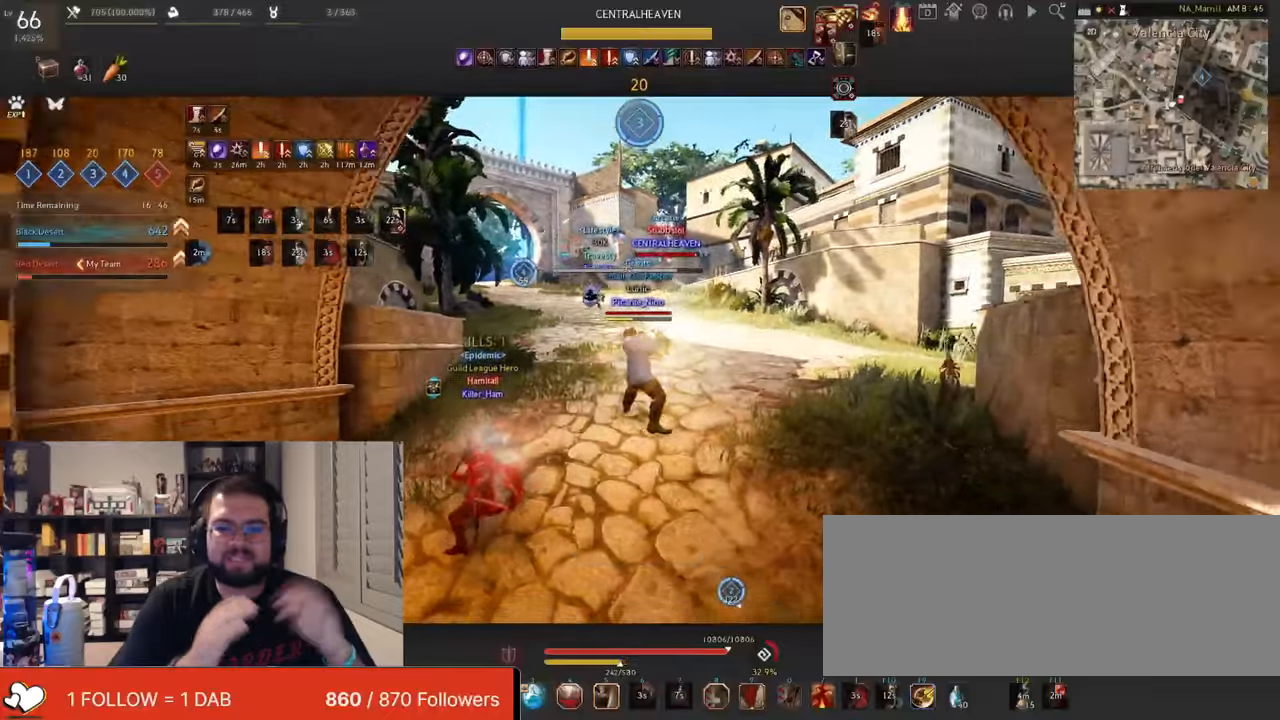
{"keys": ["w"], "mouse": [], "events": [[17, "mouse_left", "up"], [217, "w", "down"], [234, "mouse_right", "down"], [367, "mouse_right", "up"]]}
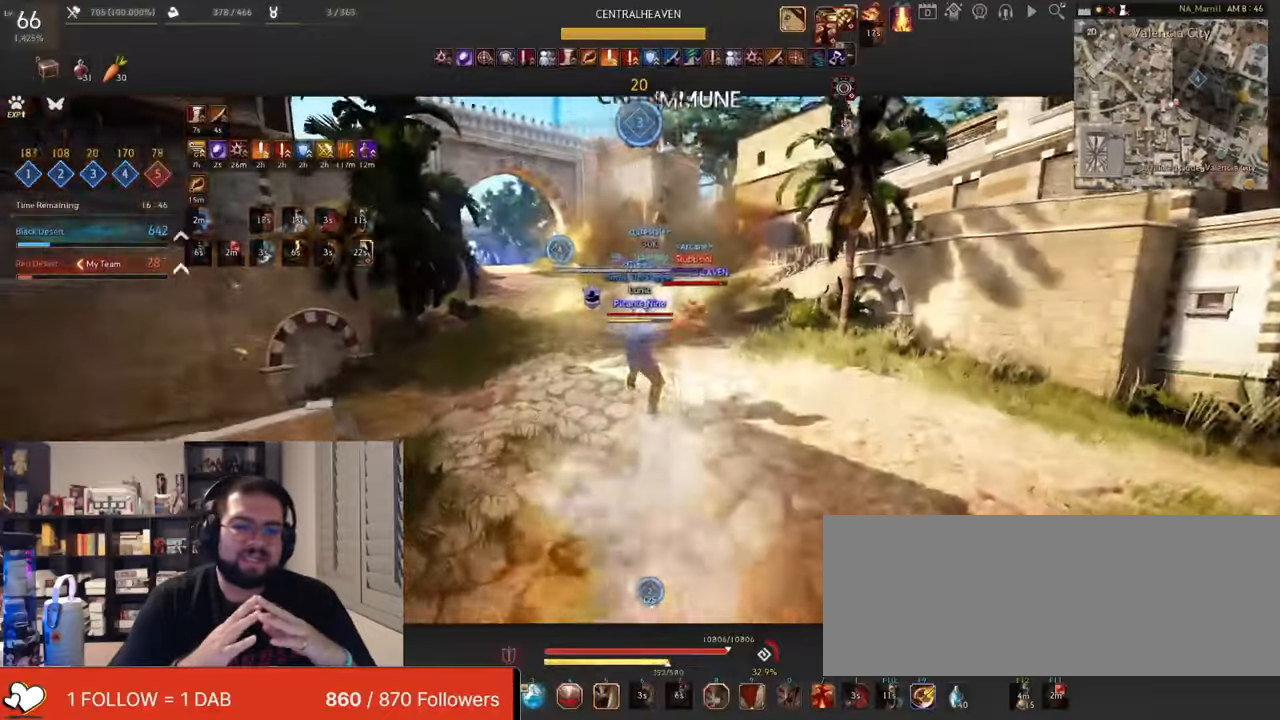
{"keys": ["w"], "mouse": [], "events": [[300, "w", "up"], [467, "w", "down"]]}
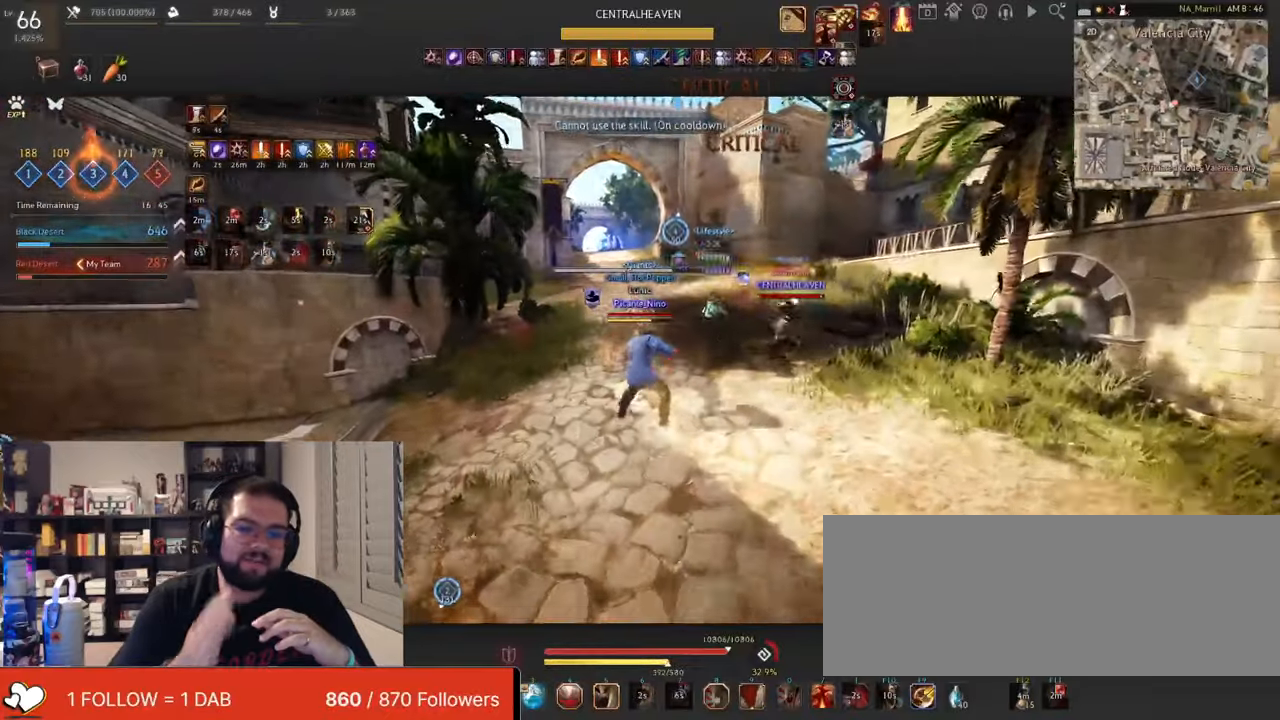
{"keys": ["s", "shift"], "mouse": ["right"], "events": [[34, "mouse_left", "down"], [100, "mouse_right", "down"], [184, "mouse_left", "up"], [251, "mouse_right", "up"], [251, "w", "up"], [317, "shift", "down"], [334, "s", "down"], [367, "mouse_right", "down"]]}
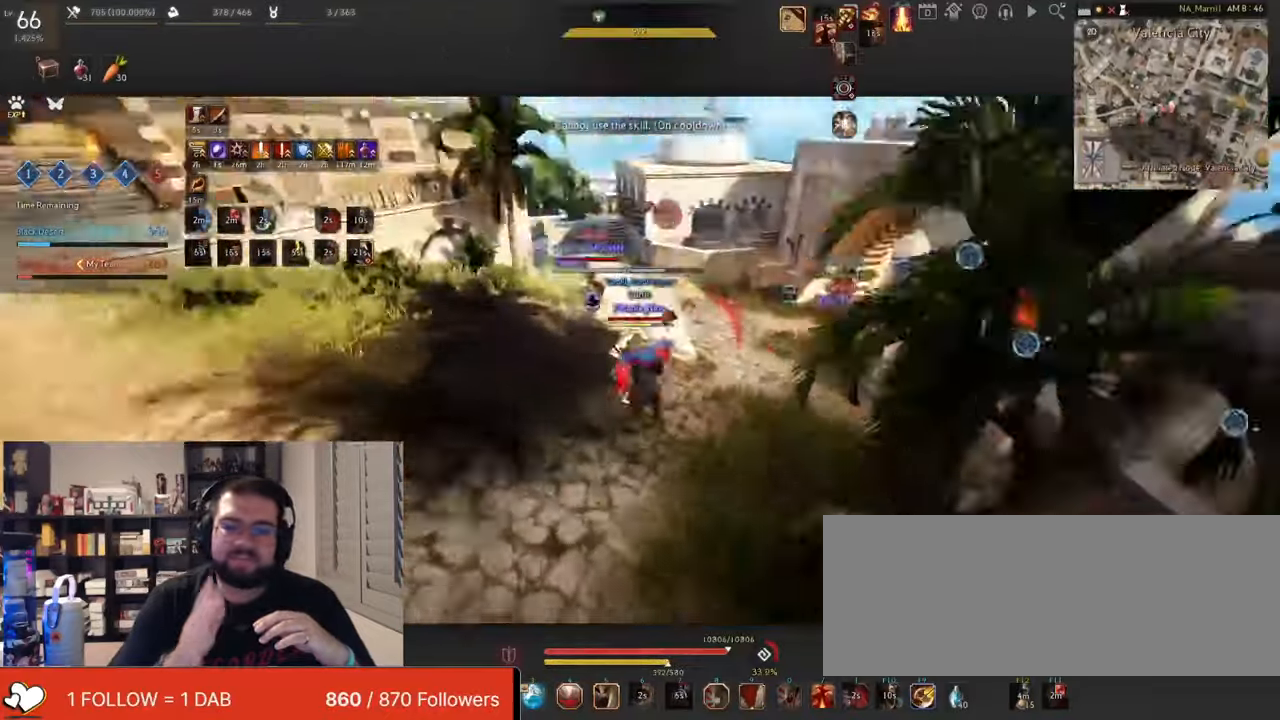
{"keys": ["shift"], "mouse": [], "events": [[83, "s", "up"], [500, "mouse_right", "up"]]}
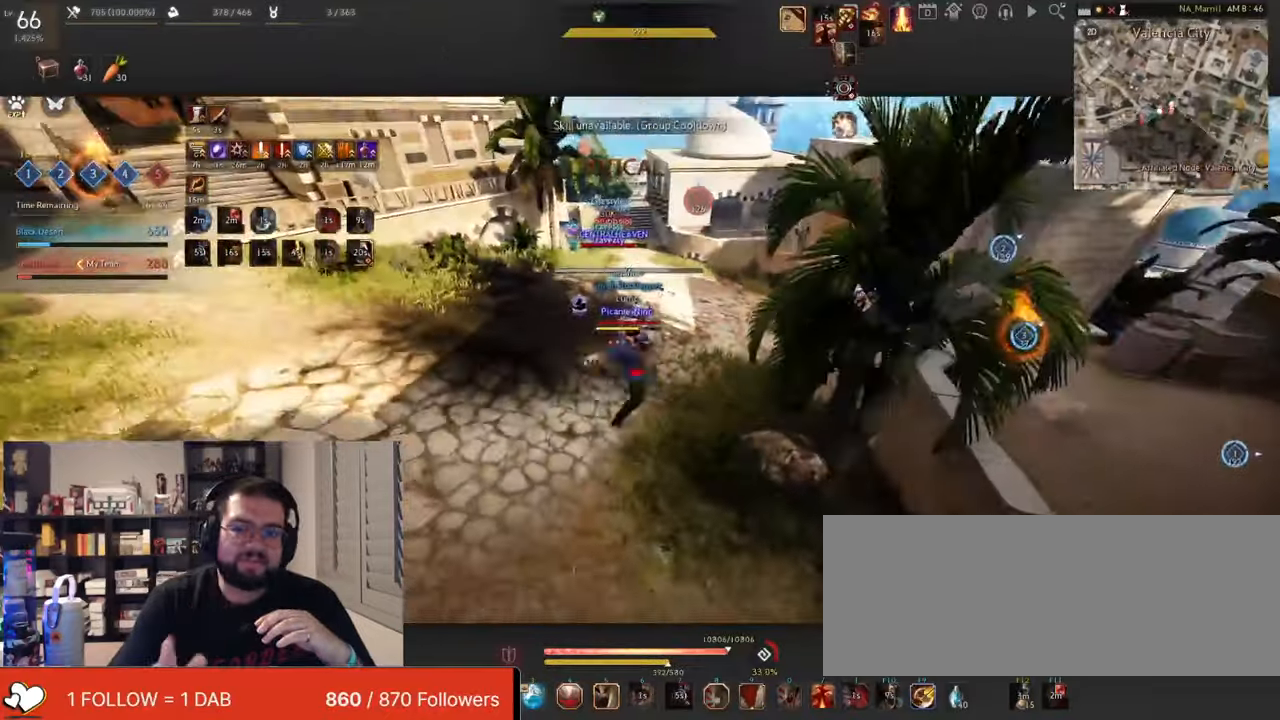
{"keys": ["w"], "mouse": ["left", "right"], "events": [[34, "shift", "up"], [401, "mouse_left", "down"], [417, "w", "down"], [484, "mouse_right", "down"]]}
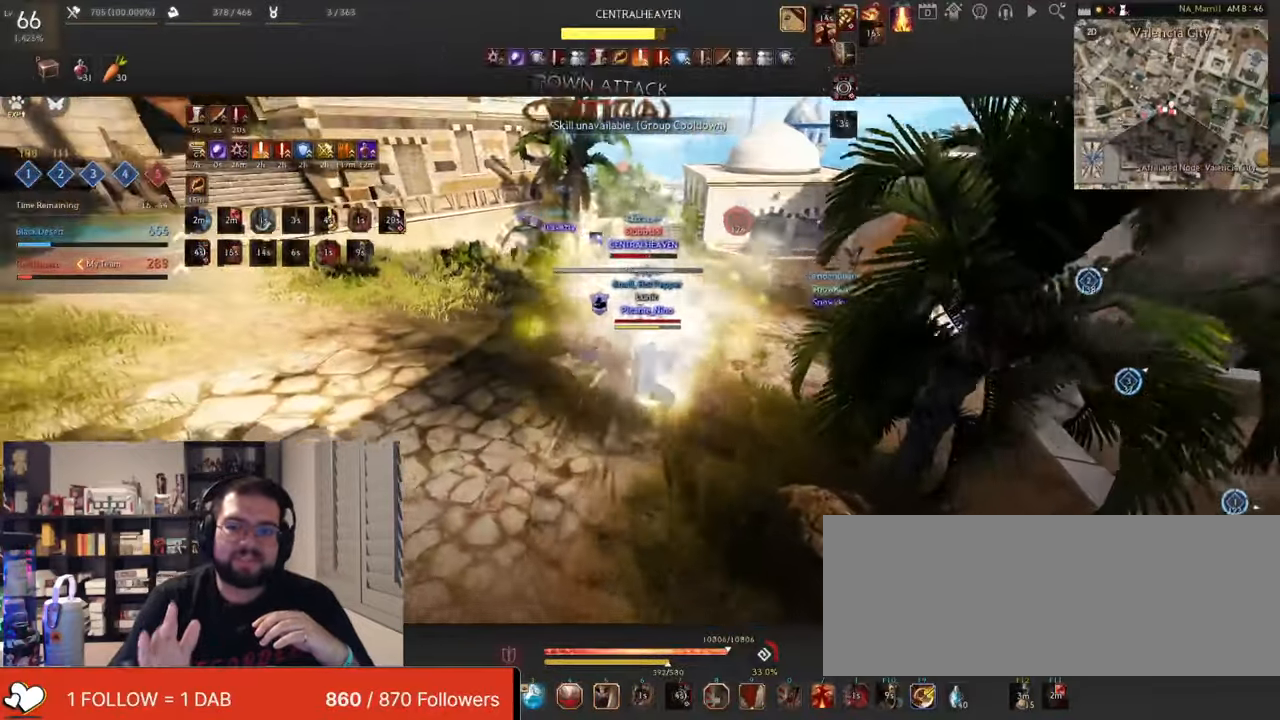
{"keys": ["shift"], "mouse": ["left"], "events": [[100, "mouse_left", "up"], [117, "mouse_right", "up"], [117, "w", "up"], [183, "shift", "down"], [217, "mouse_left", "down"]]}